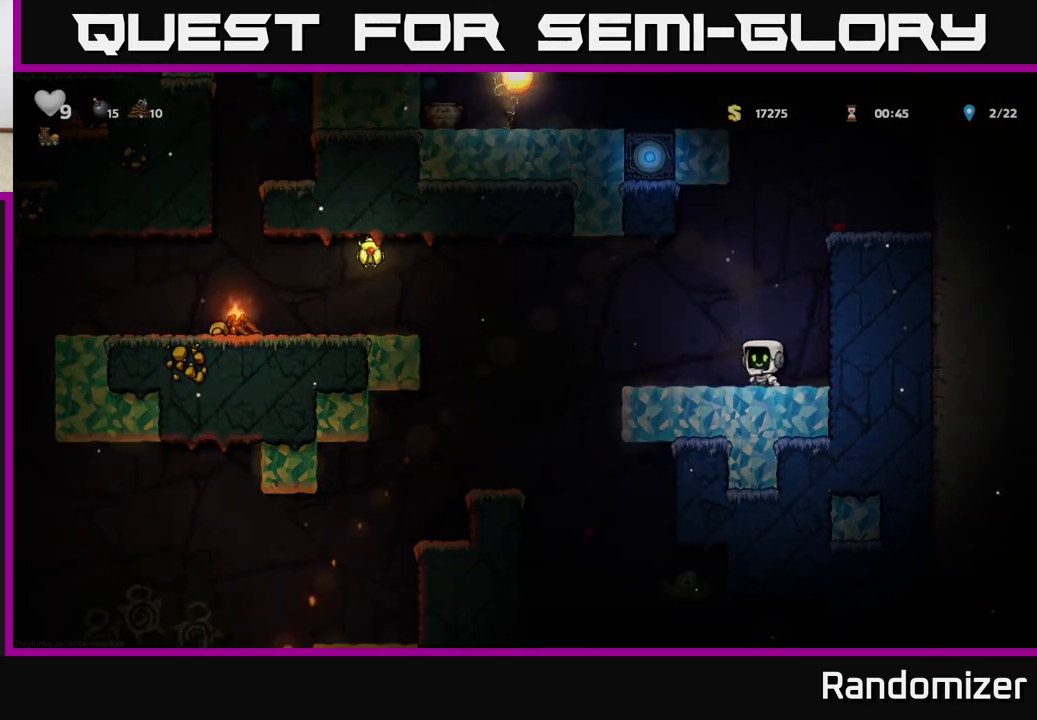
Gameplay with a controller (Xbox layout); each line is a JSON object with the inputs held at the frame after it. "events" lists button and stick changes between this image and that frame as [ms after this image, input, new state], when the widget could be followed in between. Not read: right_stick.
{"buttons": ["A"], "left_stick": "left", "events": [[267, "A", "down"]]}
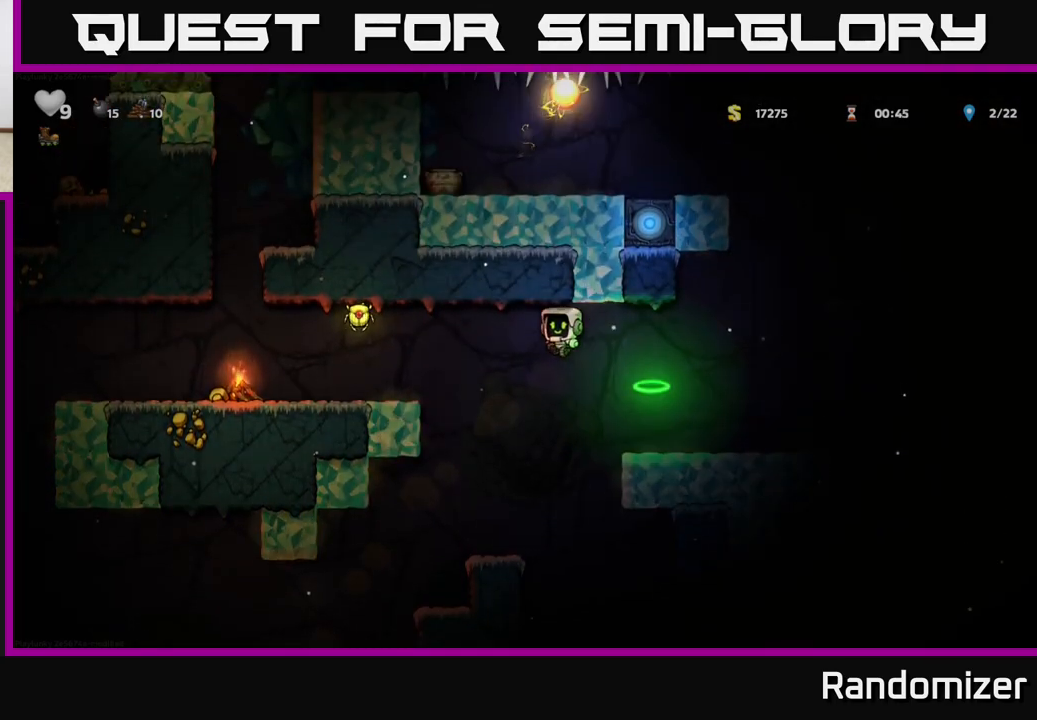
{"buttons": ["A"], "left_stick": "center", "events": [[150, "A", "up"], [350, "A", "down"], [417, "left_stick", "center"]]}
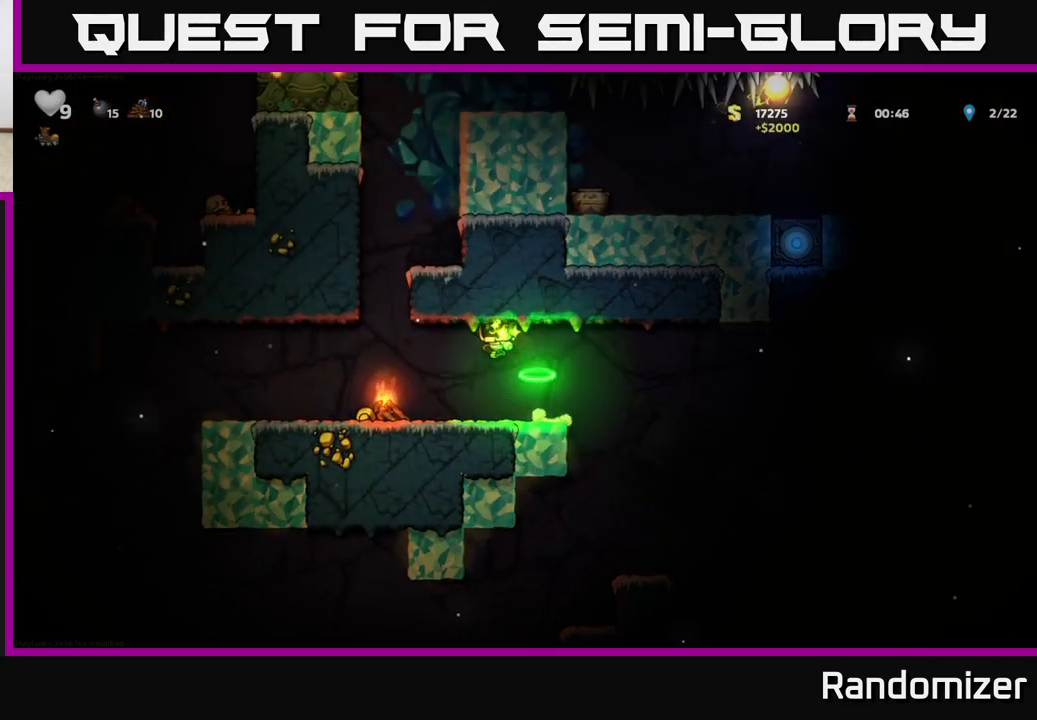
{"buttons": [], "left_stick": "left", "events": [[50, "A", "up"], [67, "left_stick", "left"]]}
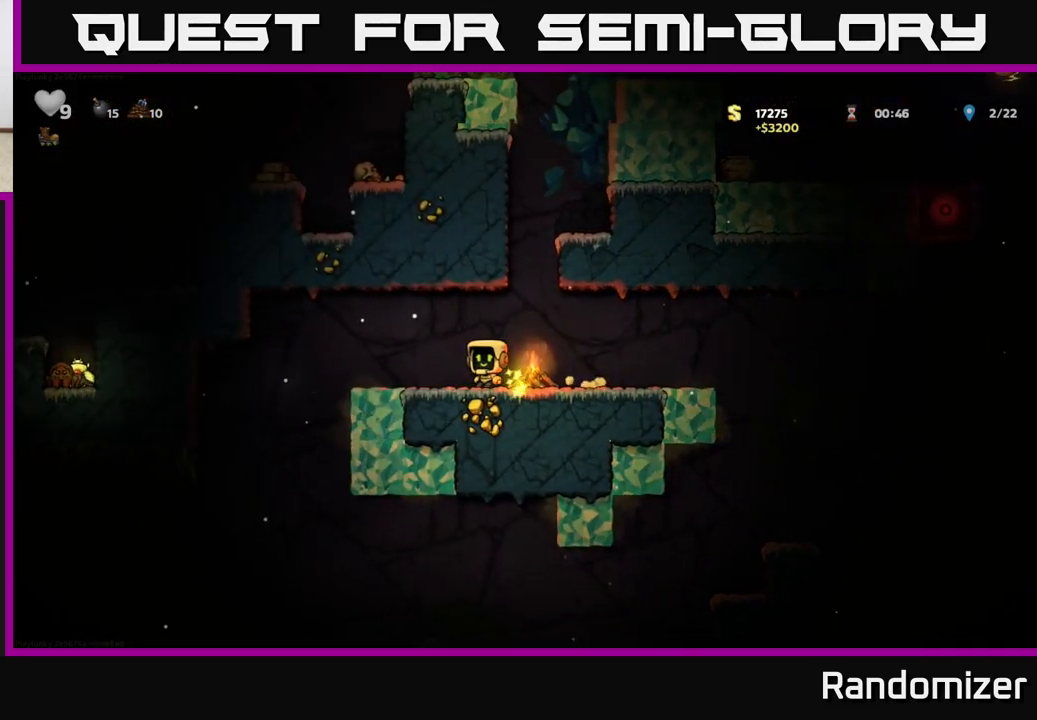
{"buttons": [], "left_stick": "right", "events": [[350, "left_stick", "right"]]}
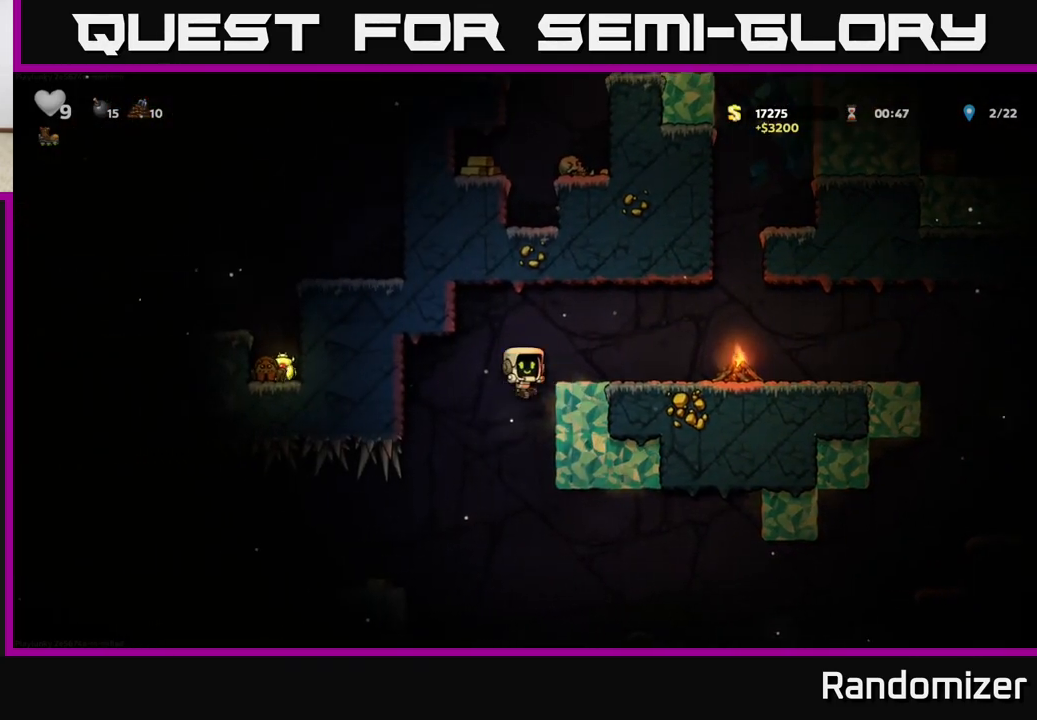
{"buttons": [], "left_stick": "down", "events": [[183, "left_stick", "down"]]}
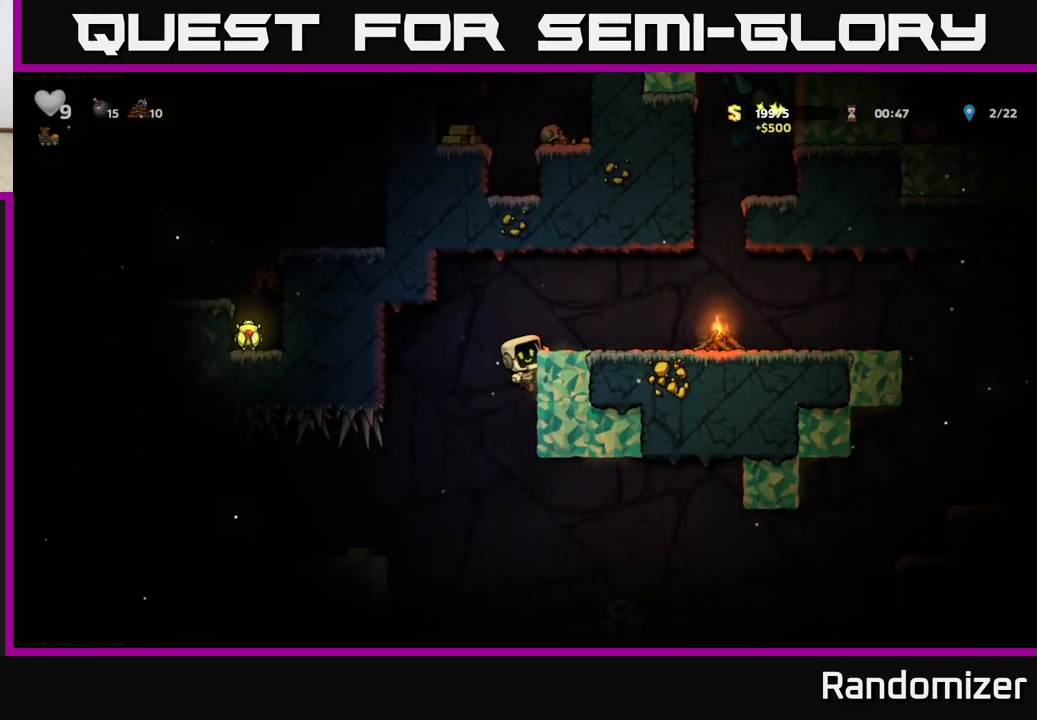
{"buttons": [], "left_stick": "down", "events": []}
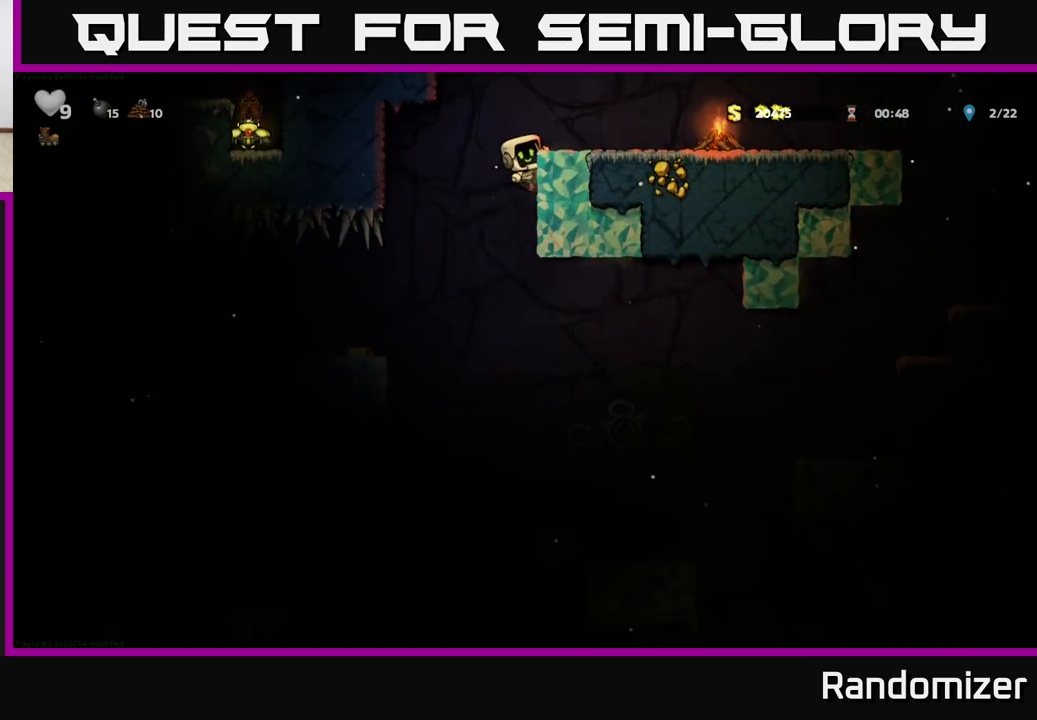
{"buttons": [], "left_stick": "left", "events": [[167, "A", "down"], [233, "A", "up"], [250, "left_stick", "left"]]}
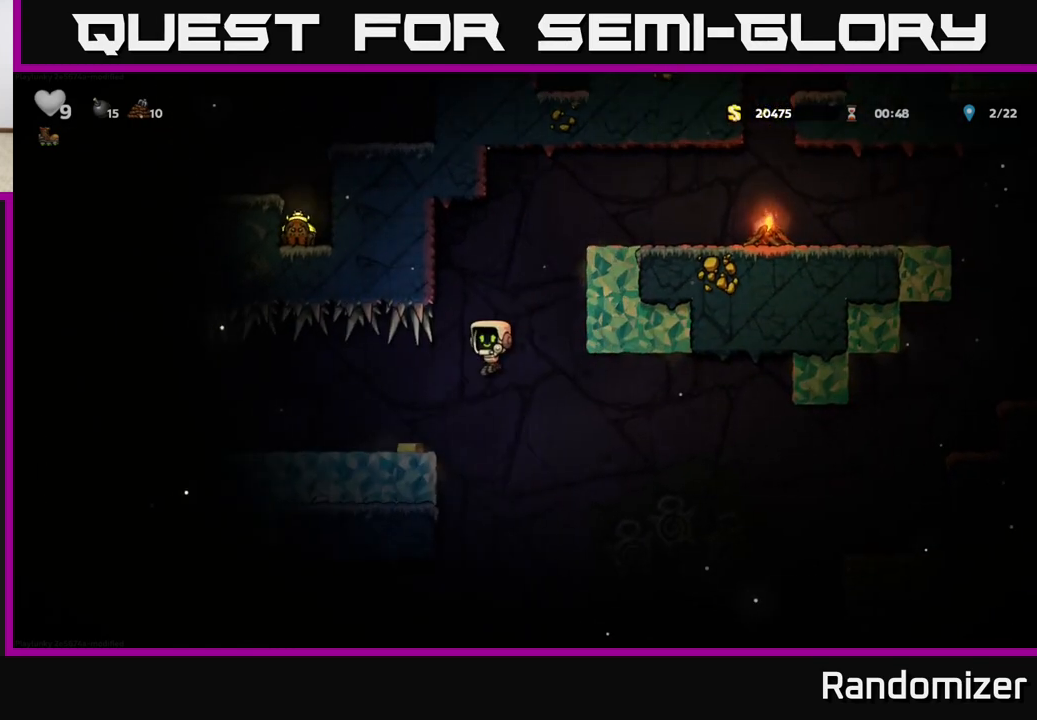
{"buttons": [], "left_stick": "left", "events": [[167, "left_stick", "center"], [450, "left_stick", "left"]]}
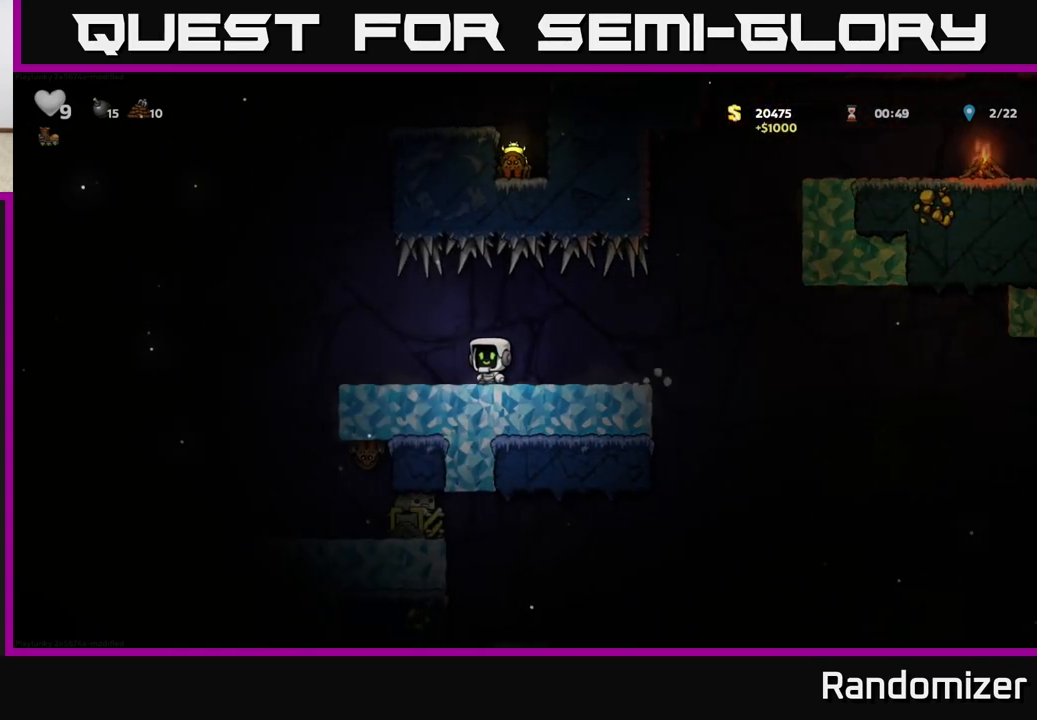
{"buttons": ["A"], "left_stick": "left", "events": [[150, "left_stick", "center"], [283, "A", "down"], [500, "left_stick", "left"]]}
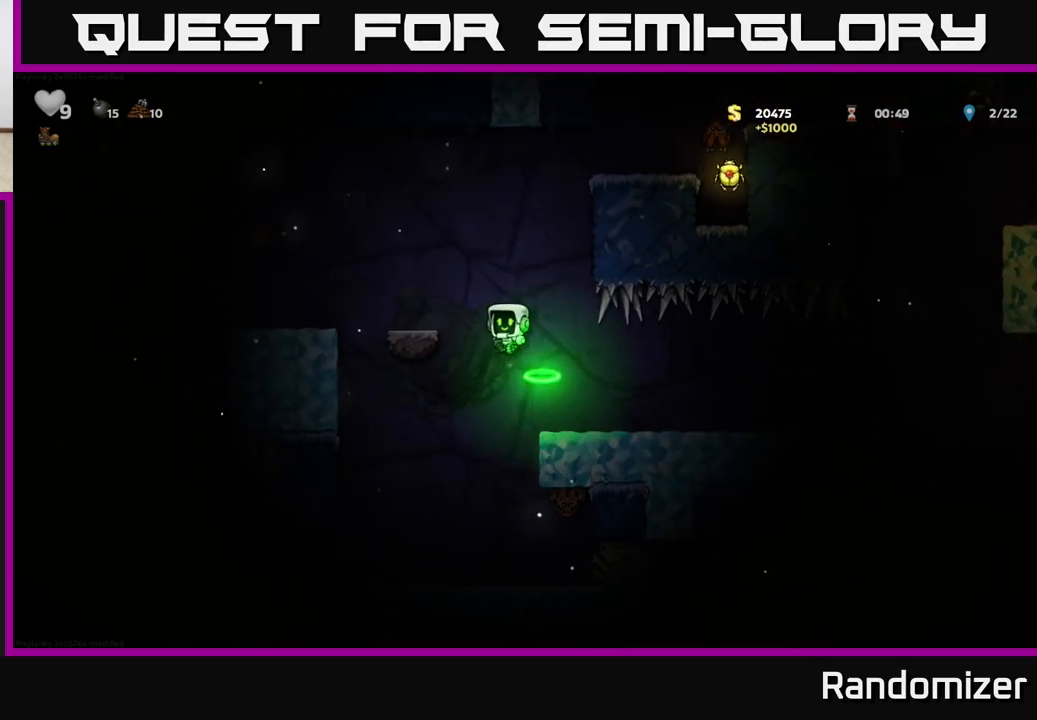
{"buttons": ["A"], "left_stick": "left", "events": [[67, "A", "up"], [167, "left_stick", "center"], [217, "left_stick", "right"], [283, "left_stick", "center"], [400, "A", "down"], [400, "left_stick", "left"]]}
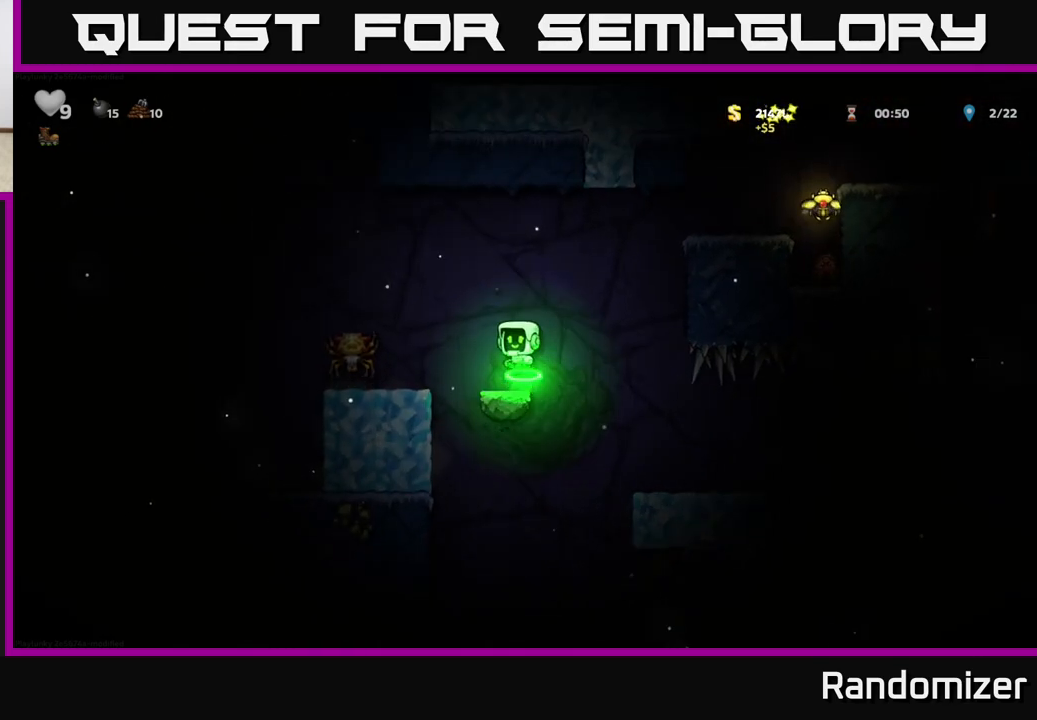
{"buttons": [], "left_stick": "right", "events": [[100, "A", "up"], [283, "left_stick", "center"], [317, "A", "down"], [383, "left_stick", "right"], [433, "A", "up"]]}
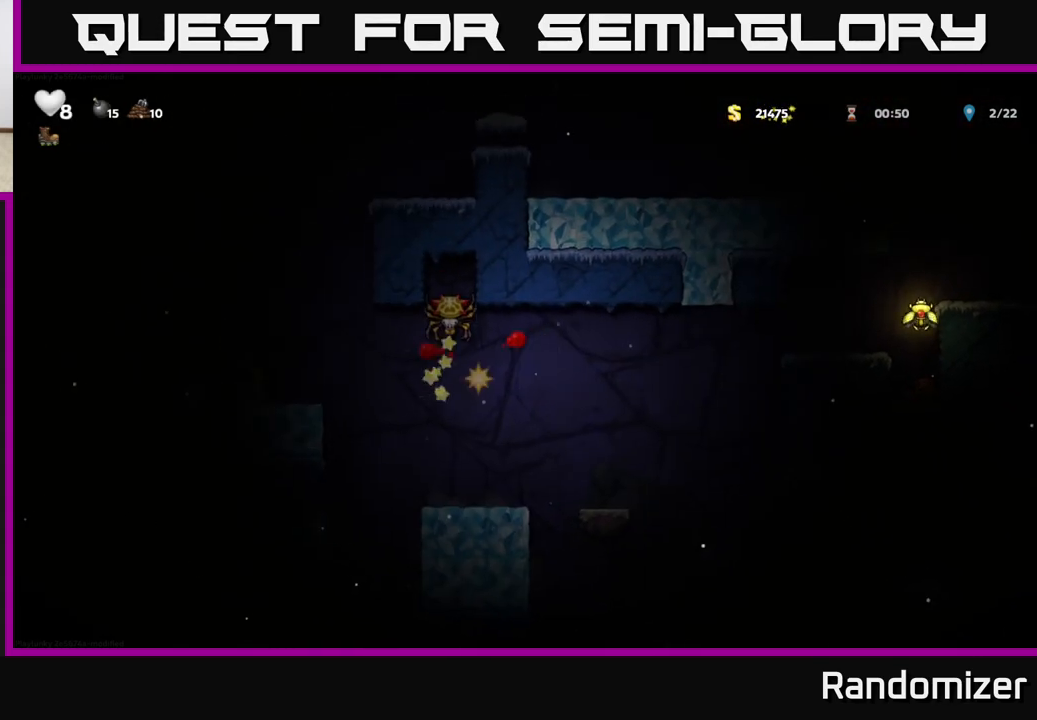
{"buttons": [], "left_stick": "center", "events": [[33, "left_stick", "left"], [200, "left_stick", "center"]]}
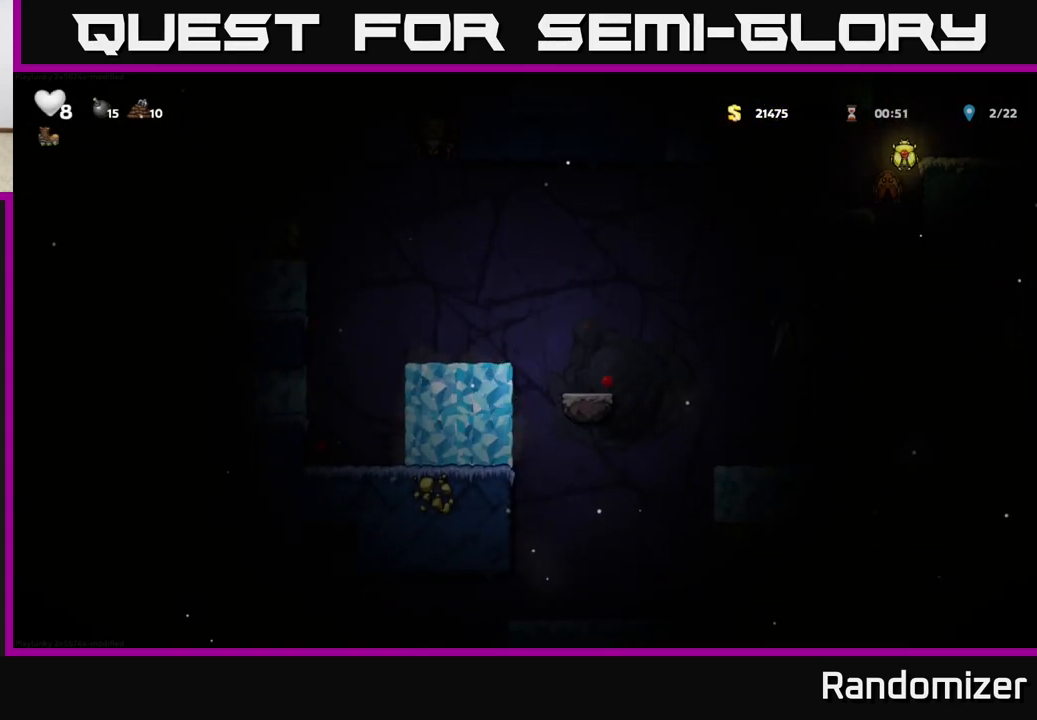
{"buttons": [], "left_stick": "left", "events": [[350, "A", "down"], [483, "A", "up"], [483, "left_stick", "left"]]}
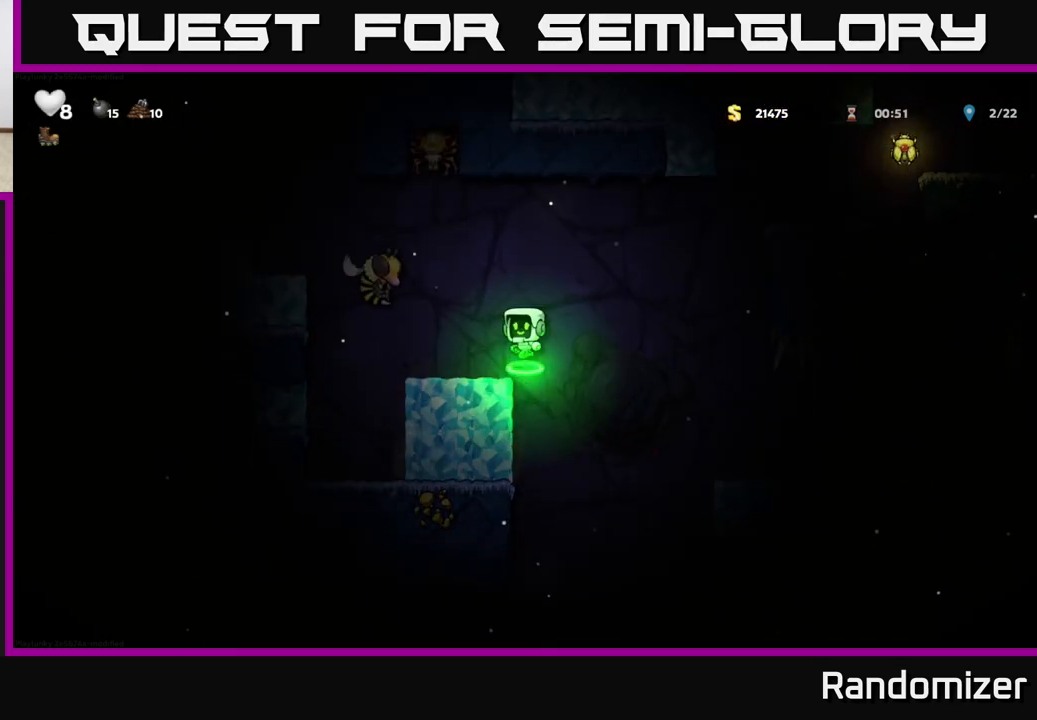
{"buttons": ["A"], "left_stick": "right", "events": [[83, "left_stick", "center"], [167, "X", "down"], [317, "A", "down"], [333, "X", "up"], [400, "left_stick", "right"]]}
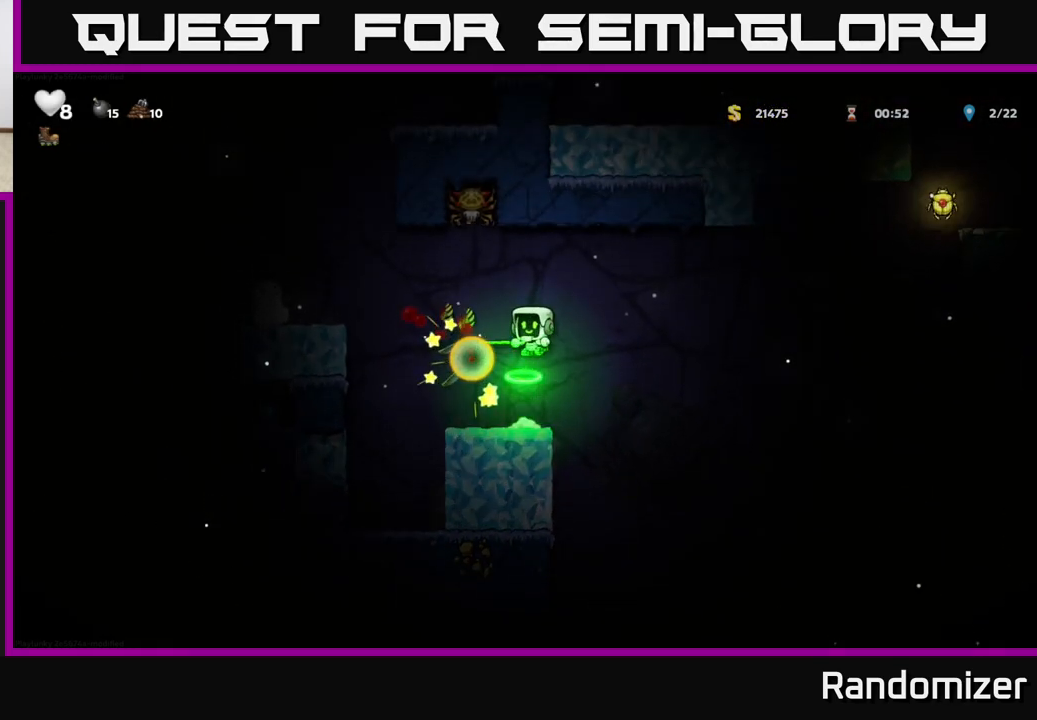
{"buttons": [], "left_stick": "center", "events": [[17, "A", "up"], [67, "left_stick", "center"], [117, "left_stick", "left"], [267, "left_stick", "center"]]}
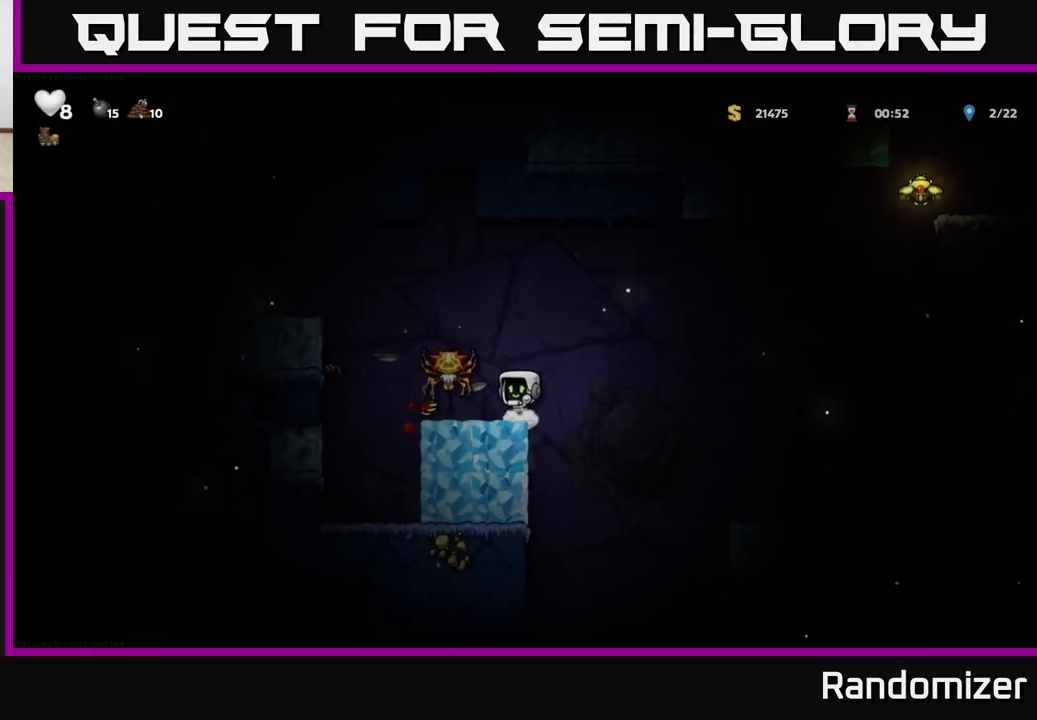
{"buttons": [], "left_stick": "center", "events": [[33, "A", "down"], [250, "left_stick", "left"], [367, "A", "up"], [400, "left_stick", "center"]]}
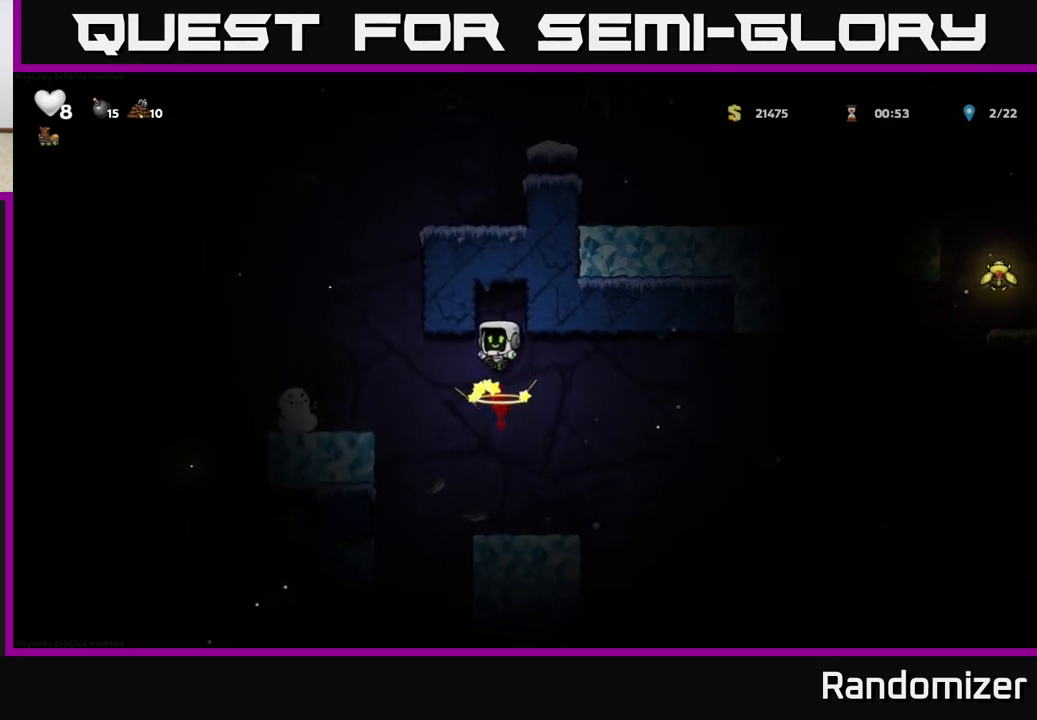
{"buttons": ["A"], "left_stick": "left", "events": [[417, "A", "down"], [417, "left_stick", "left"]]}
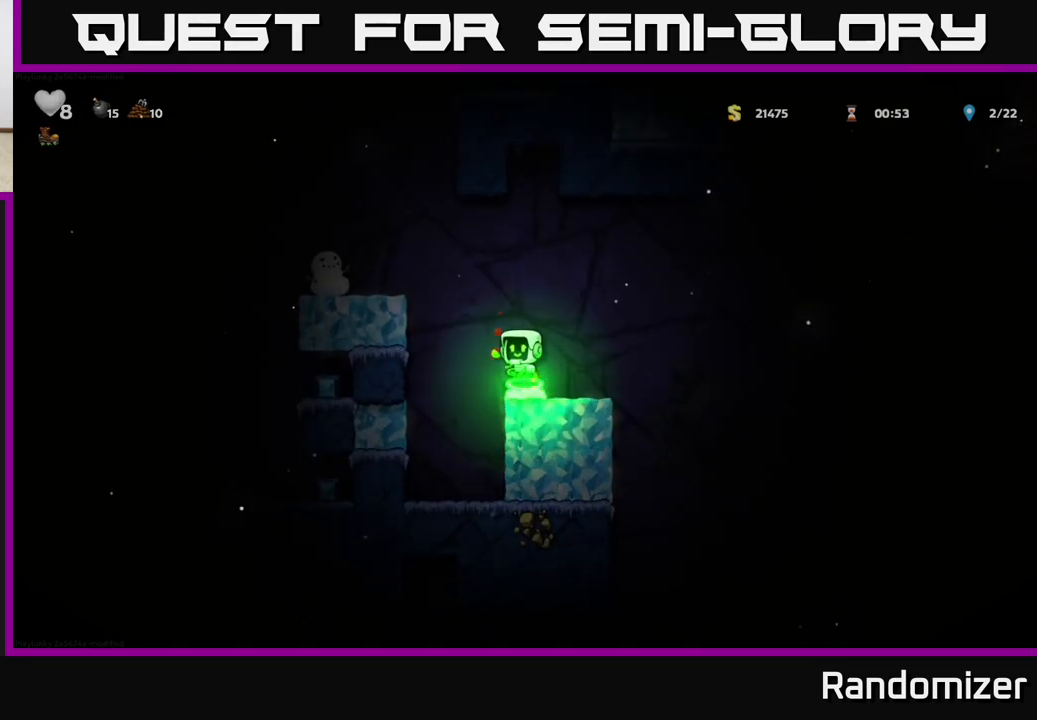
{"buttons": ["A"], "left_stick": "center", "events": [[167, "A", "up"], [233, "left_stick", "center"], [467, "A", "down"]]}
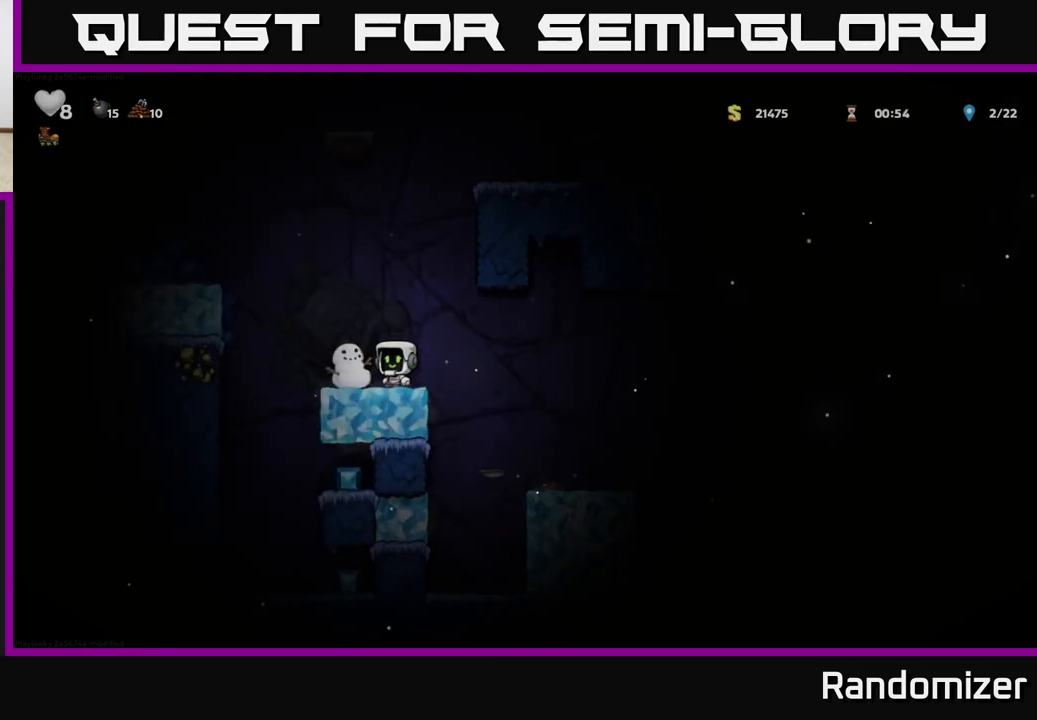
{"buttons": [], "left_stick": "center", "events": [[250, "A", "up"]]}
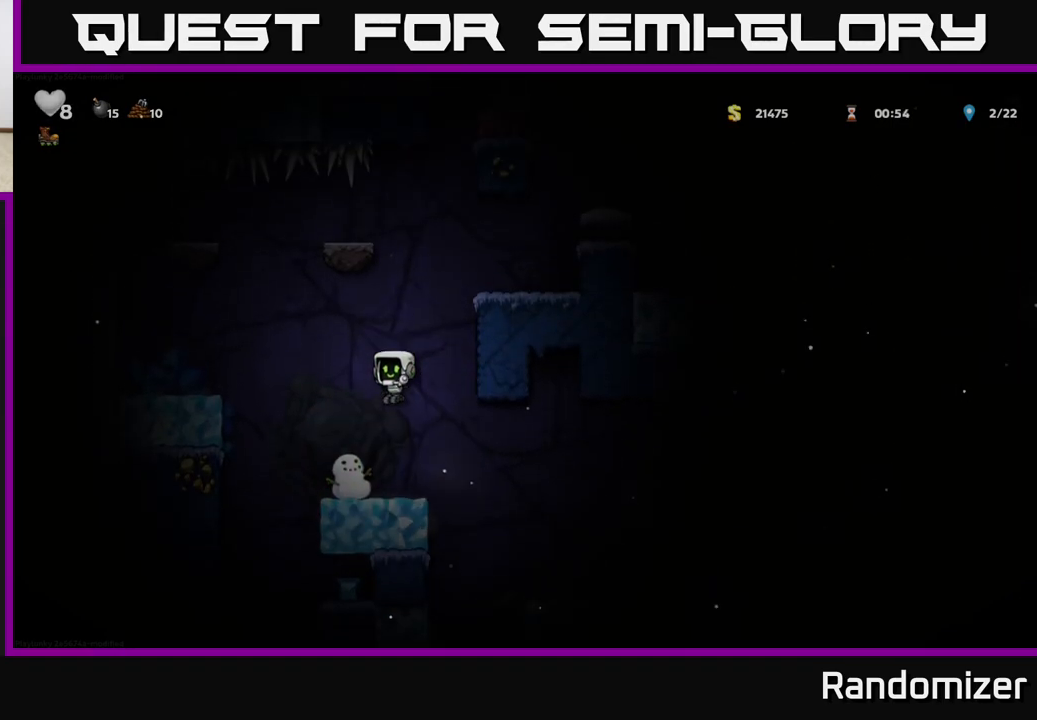
{"buttons": ["X"], "left_stick": "down-left", "events": [[83, "left_stick", "left"], [200, "left_stick", "center"], [350, "left_stick", "down"], [417, "X", "down"], [467, "left_stick", "down-left"]]}
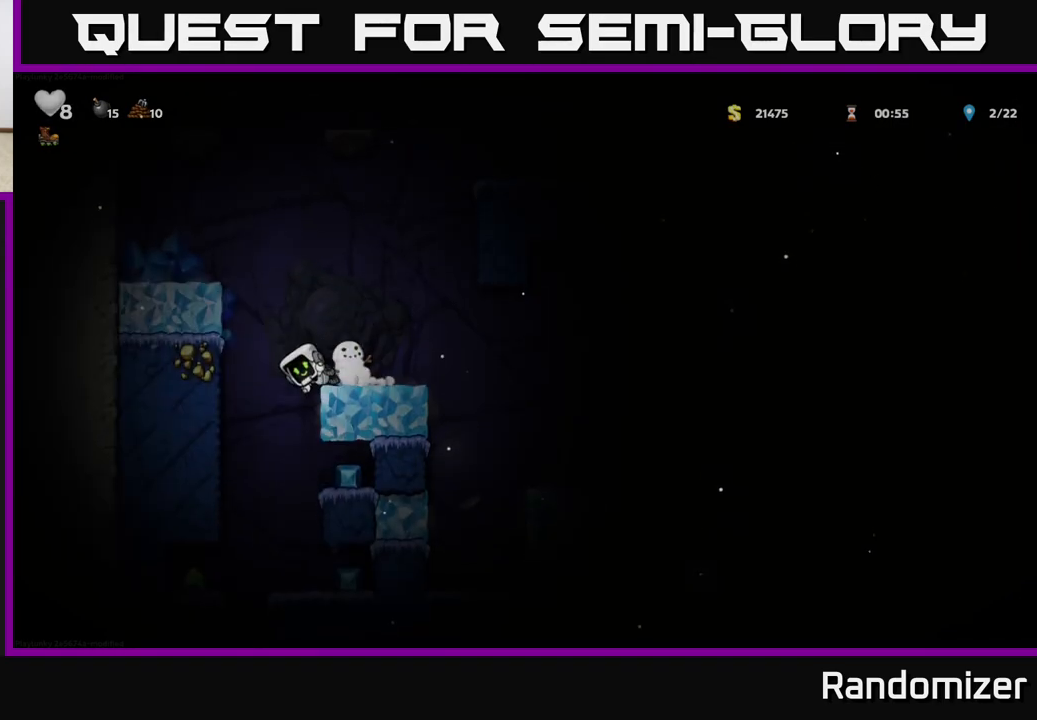
{"buttons": [], "left_stick": "right", "events": [[17, "left_stick", "left"], [33, "A", "down"], [50, "X", "up"], [300, "A", "up"], [300, "left_stick", "right"]]}
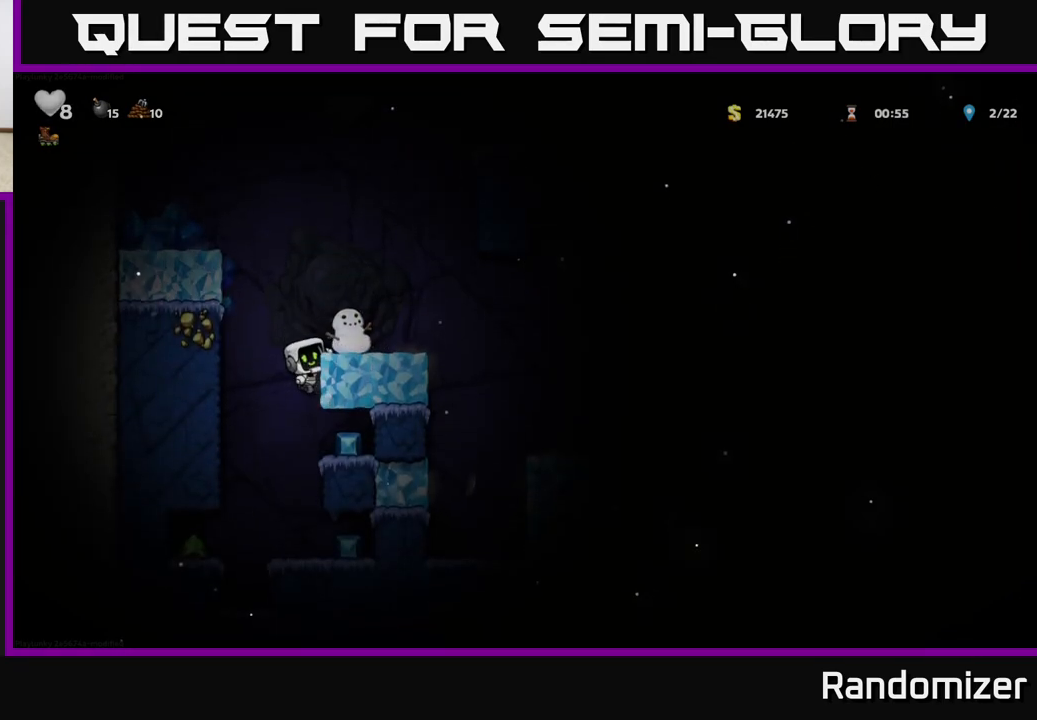
{"buttons": [], "left_stick": "right", "events": [[50, "left_stick", "center"], [100, "left_stick", "down"], [150, "A", "down"], [250, "A", "up"], [267, "left_stick", "right"]]}
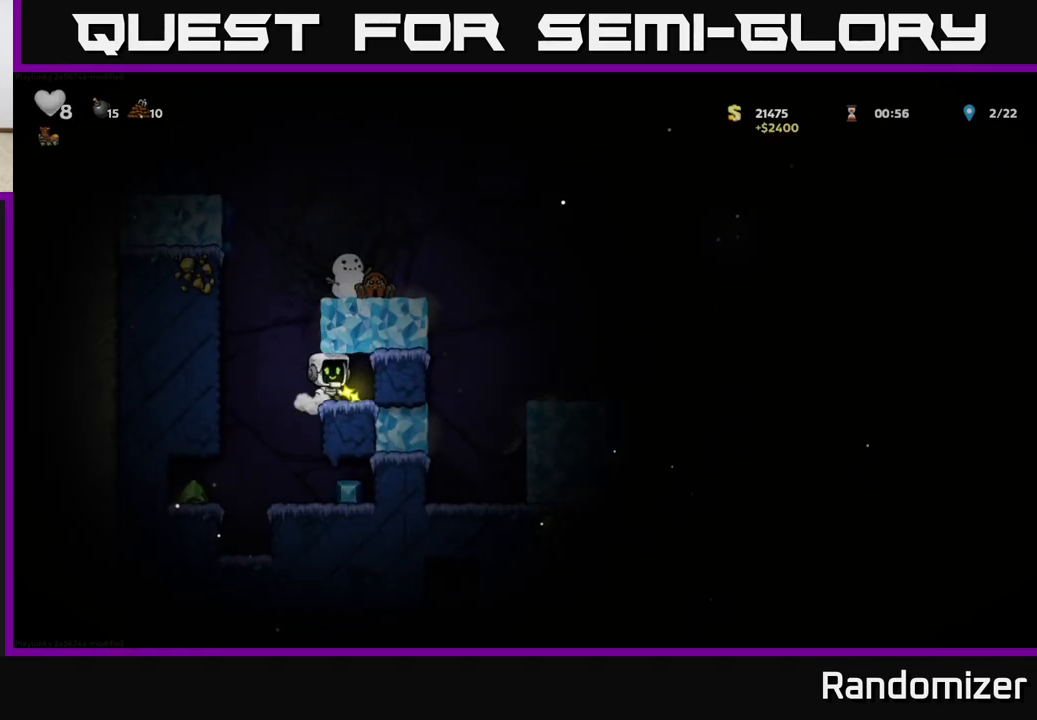
{"buttons": [], "left_stick": "right", "events": [[67, "left_stick", "left"], [283, "left_stick", "center"], [467, "left_stick", "right"]]}
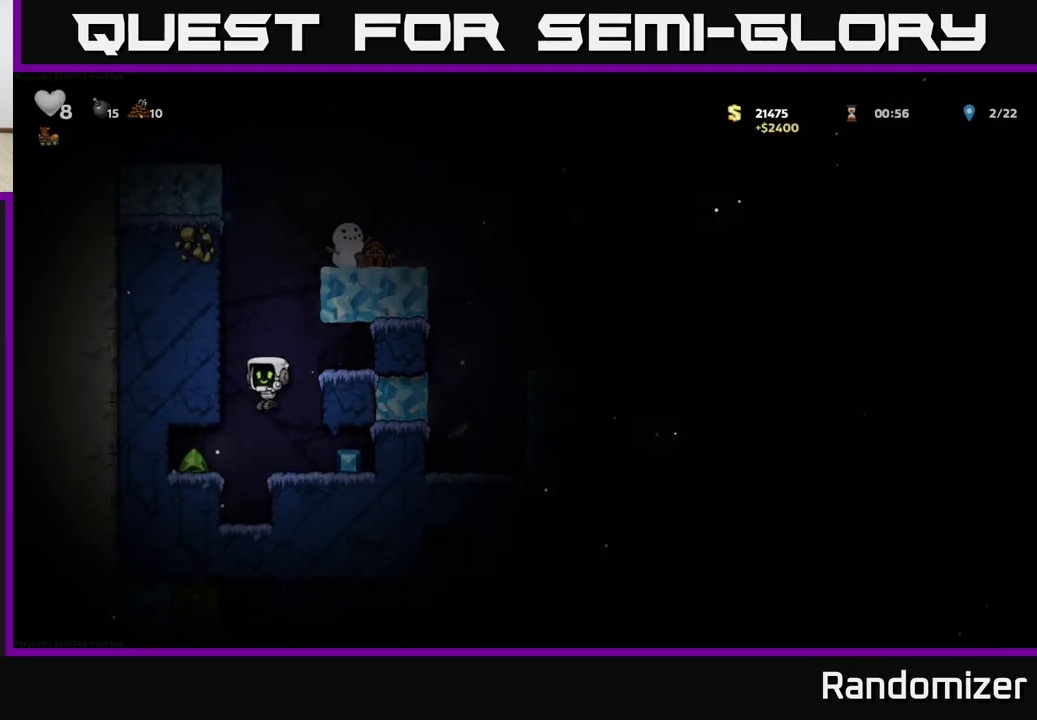
{"buttons": ["A"], "left_stick": "right", "events": [[250, "left_stick", "left"], [383, "A", "down"], [467, "left_stick", "right"]]}
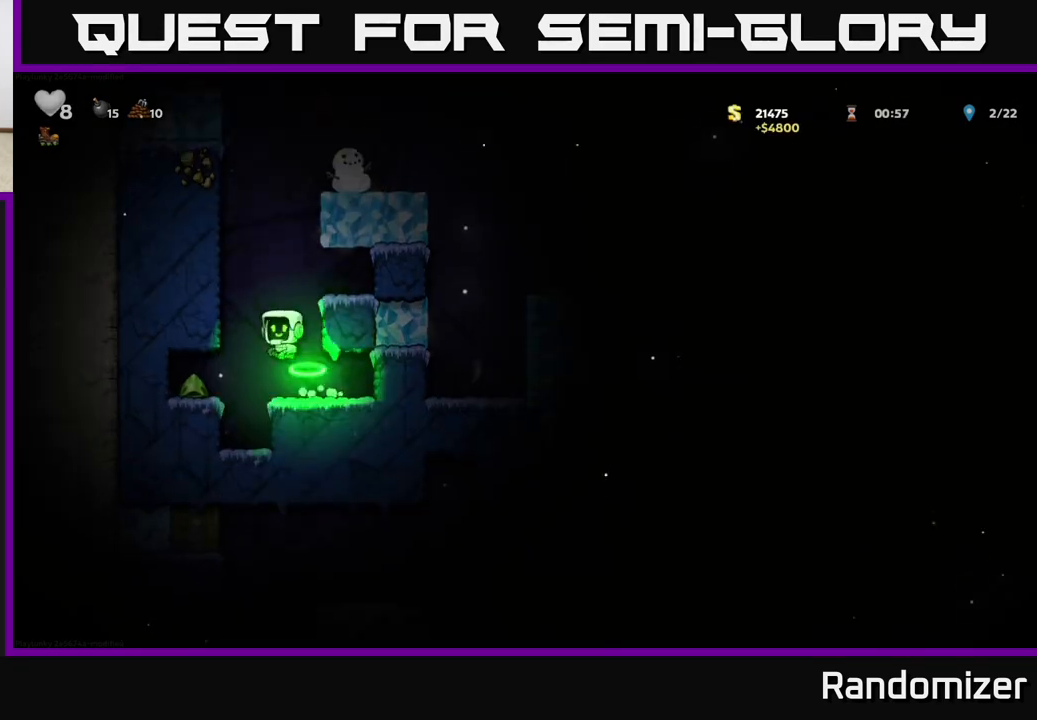
{"buttons": [], "left_stick": "center", "events": [[150, "A", "up"], [300, "left_stick", "center"]]}
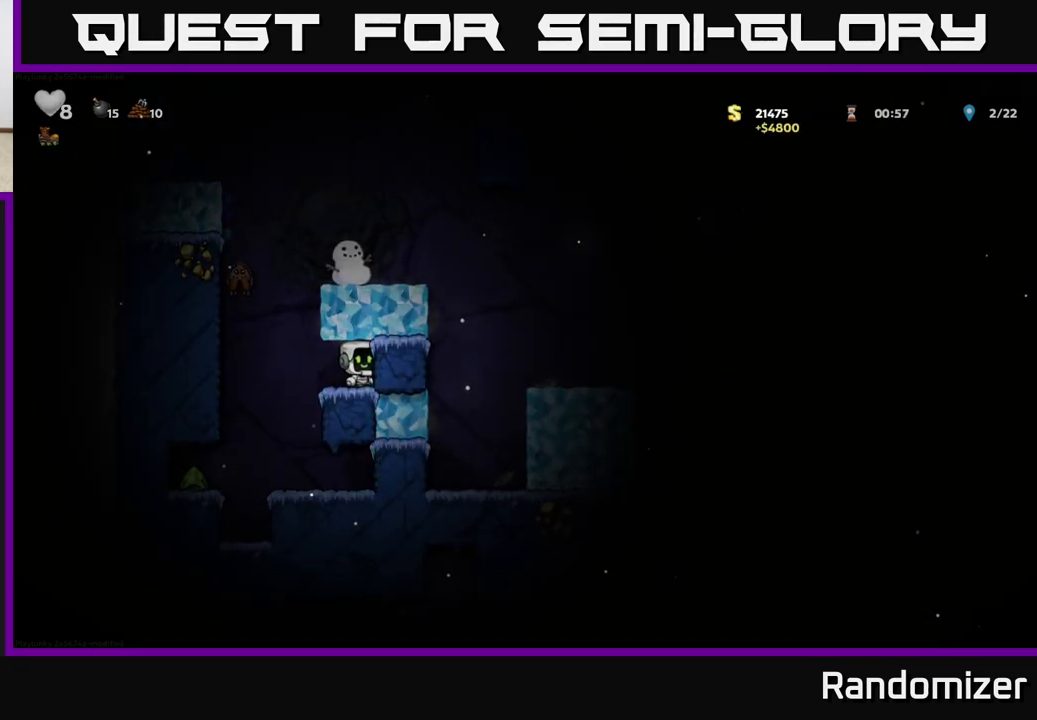
{"buttons": [], "left_stick": "center", "events": [[167, "left_stick", "left"], [433, "left_stick", "center"]]}
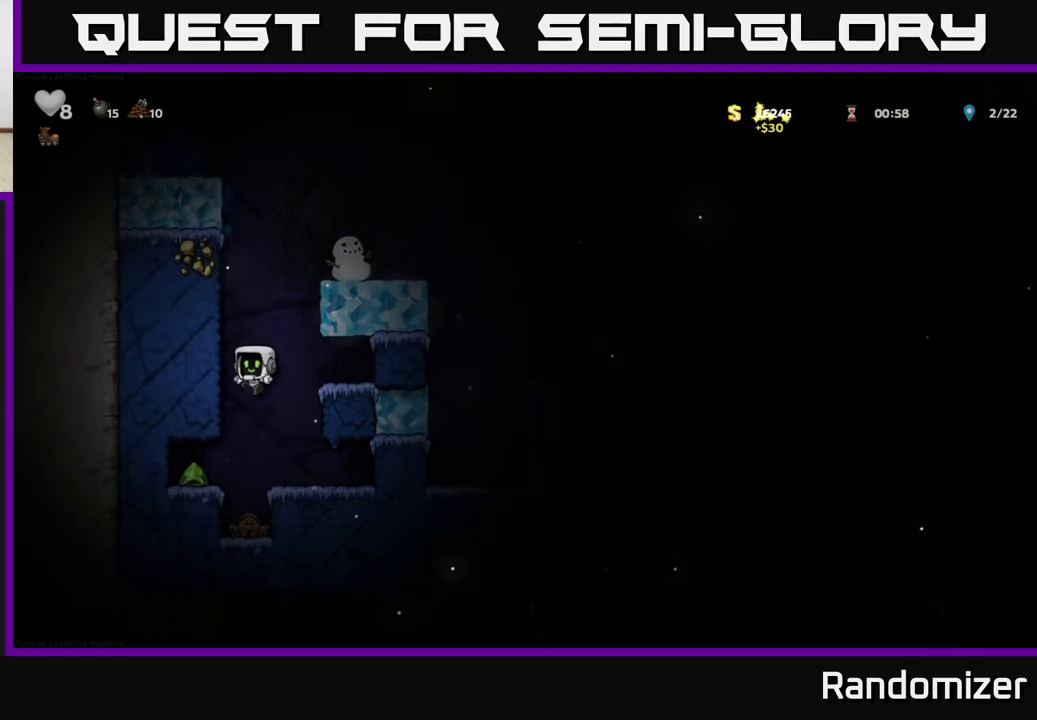
{"buttons": [], "left_stick": "center", "events": []}
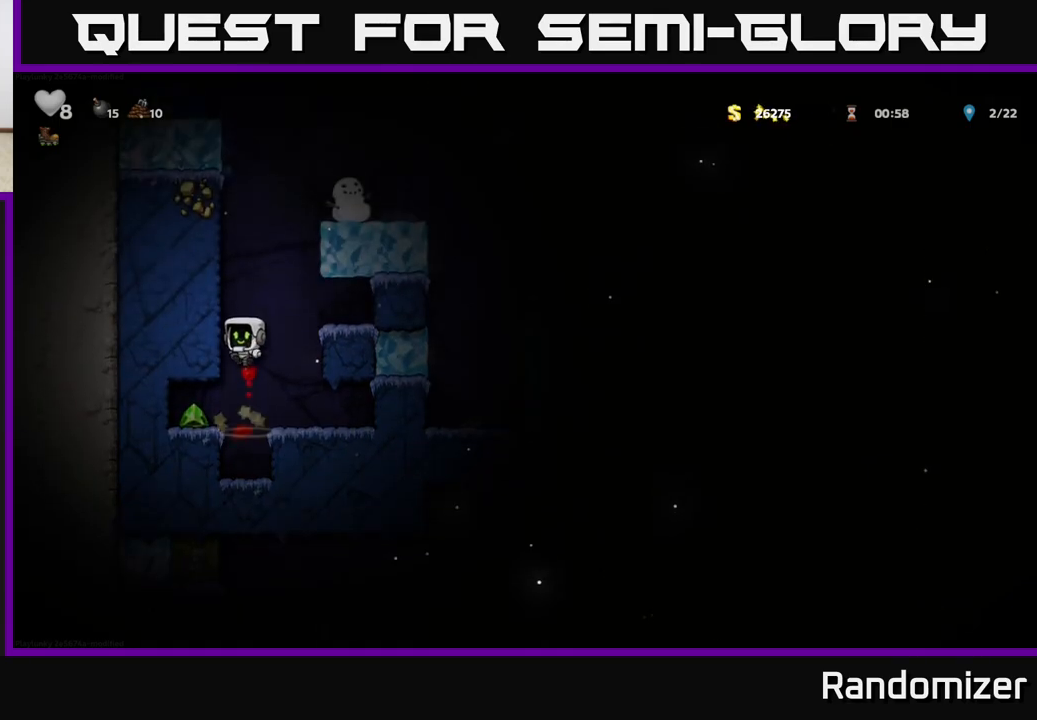
{"buttons": [], "left_stick": "left", "events": [[317, "left_stick", "left"]]}
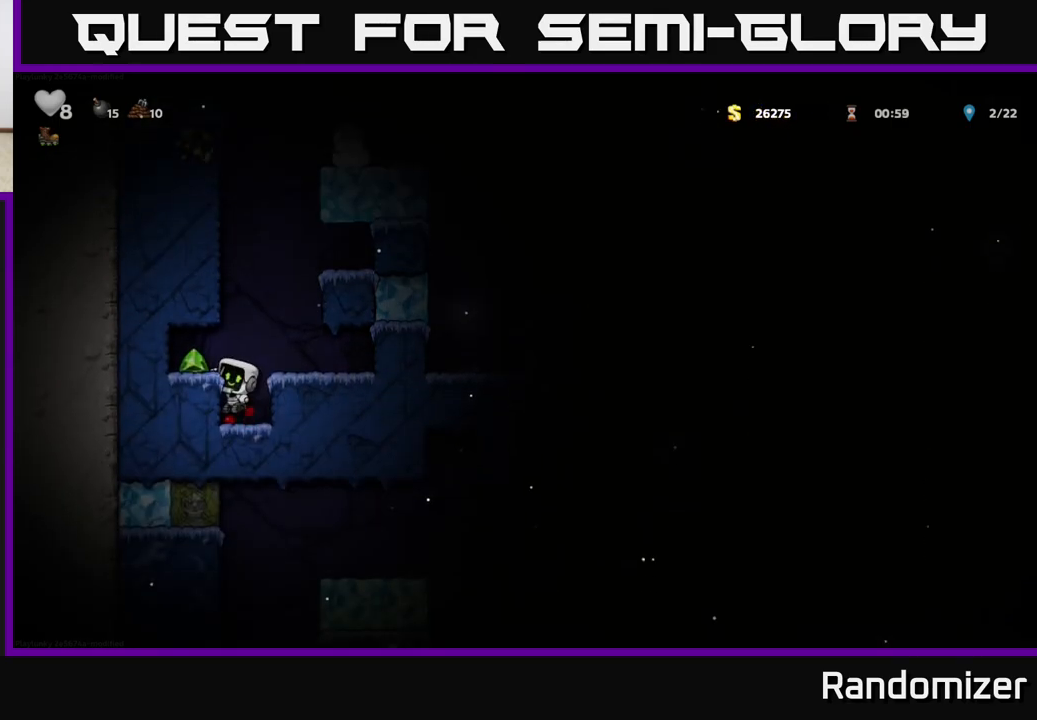
{"buttons": [], "left_stick": "left", "events": [[33, "left_stick", "right"], [233, "A", "down"], [333, "left_stick", "left"], [367, "A", "up"]]}
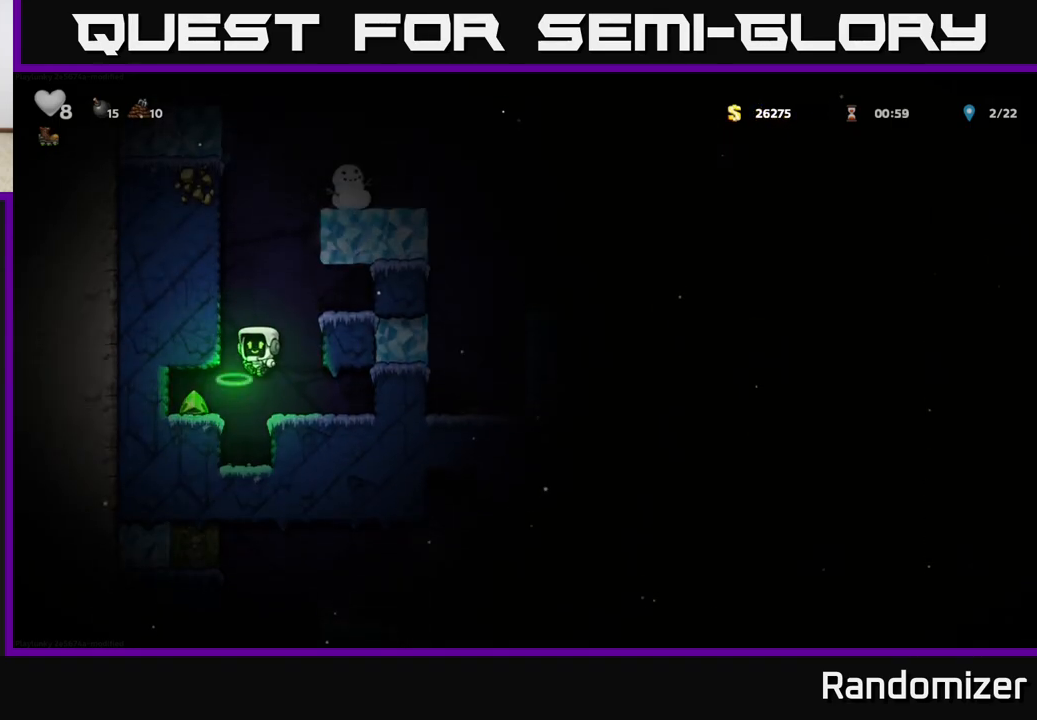
{"buttons": [], "left_stick": "right", "events": [[283, "left_stick", "center"], [367, "left_stick", "right"]]}